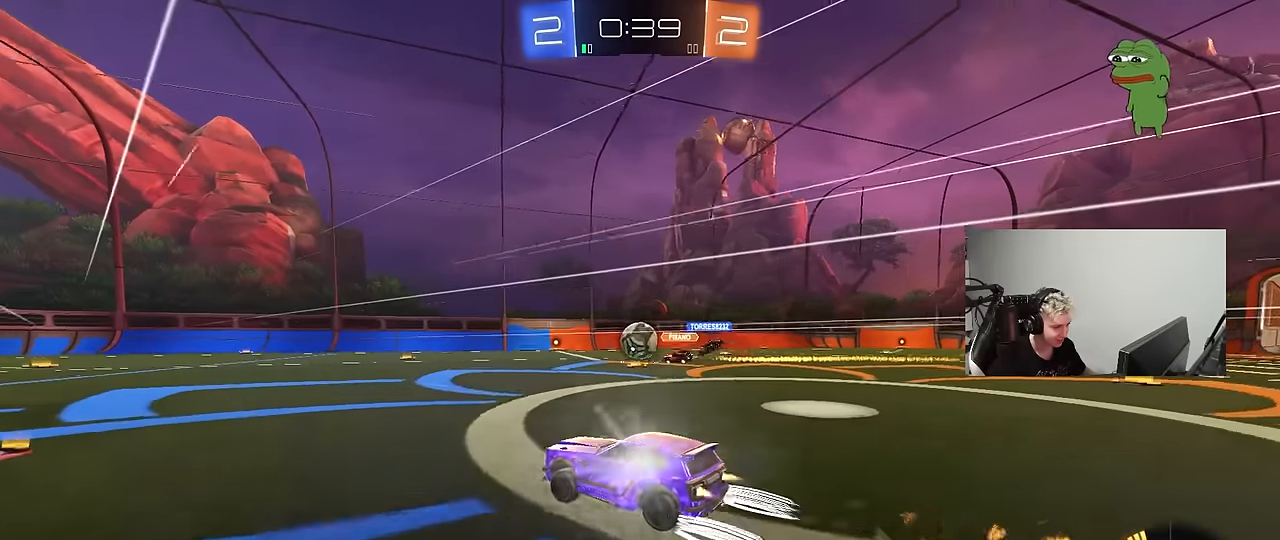
Gameplay with keyboard and mouse; each line is a JSON object with the keys and mouse buttons held at the frame after it. "events" lists presses ("down") and releases ("up") of "1", "2", "3", "4", "5", "a", "alt", "c", "caps_lock", "ctrl", "d", "e", "f", "g", "q", "r", "s", "shift", "space", "t", "tab", "v", "w", "x", "z", "mouse_left", "mouse_wheel" and "mouse_right" between this image and that frame as [ms after this image, input, new state], when the widget could be followed in between. "mouse_left", "mouse_wheel", "mouse_right" = the "left", "wheel", "right" buttons of the "mouse" list. No other keys are recorded. "wheel" means that the mouse wheel is clicked or scrolled. "mouse_move" is the direction in which the mouse moves at that frame (one of eight, or "still"), when it could be read.
{"keys": ["w"], "mouse": ["left"], "mouse_move": "still", "events": [[50, "mouse_left", "up"], [133, "a", "up"], [283, "d", "down"], [433, "d", "up"], [467, "mouse_left", "down"]]}
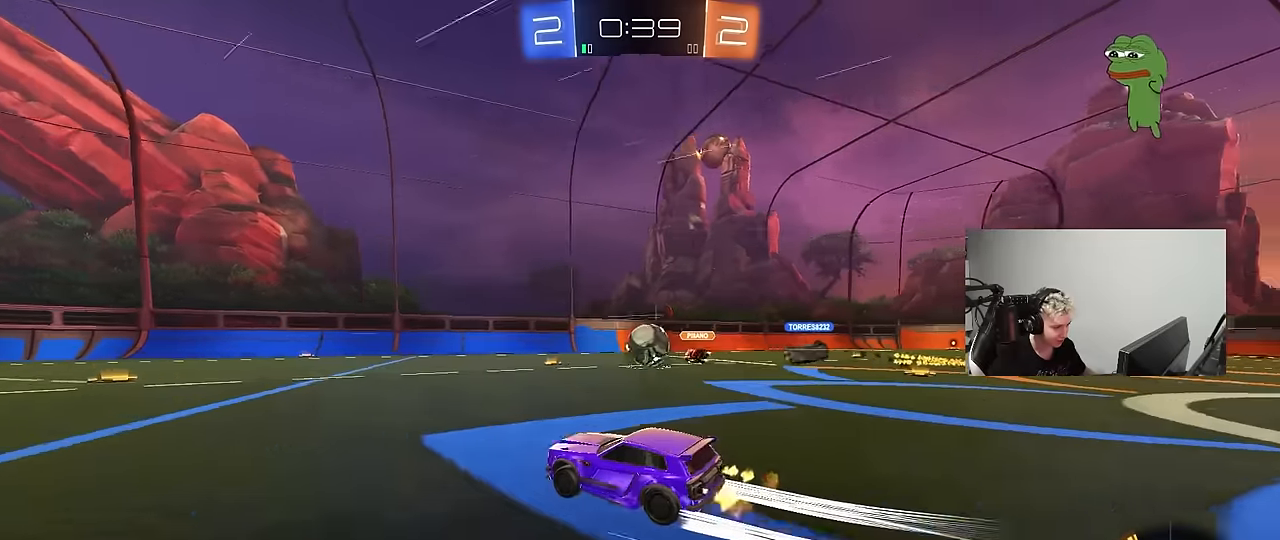
{"keys": [], "mouse": [], "mouse_move": "still", "events": [[117, "mouse_left", "up"], [167, "d", "down"], [250, "d", "up"], [483, "w", "up"]]}
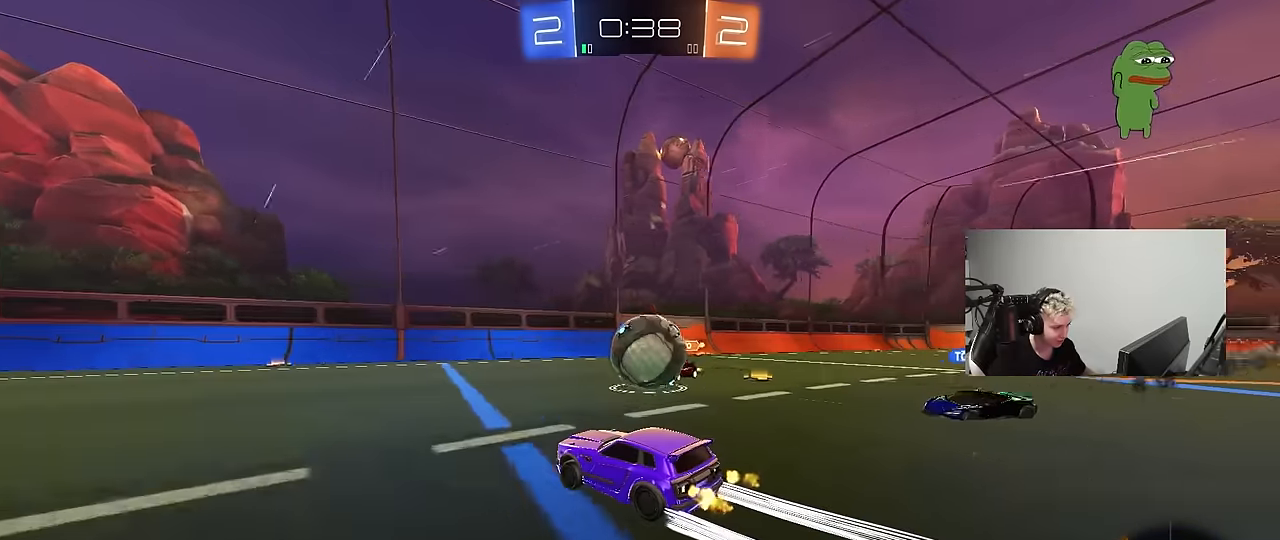
{"keys": ["d", "shift"], "mouse": ["left"], "mouse_move": "still", "events": [[33, "mouse_right", "down"], [83, "a", "down"], [133, "mouse_right", "up"], [167, "a", "up"], [167, "d", "down"], [217, "mouse_right", "down"], [217, "shift", "down"], [400, "mouse_right", "up"], [500, "mouse_left", "down"]]}
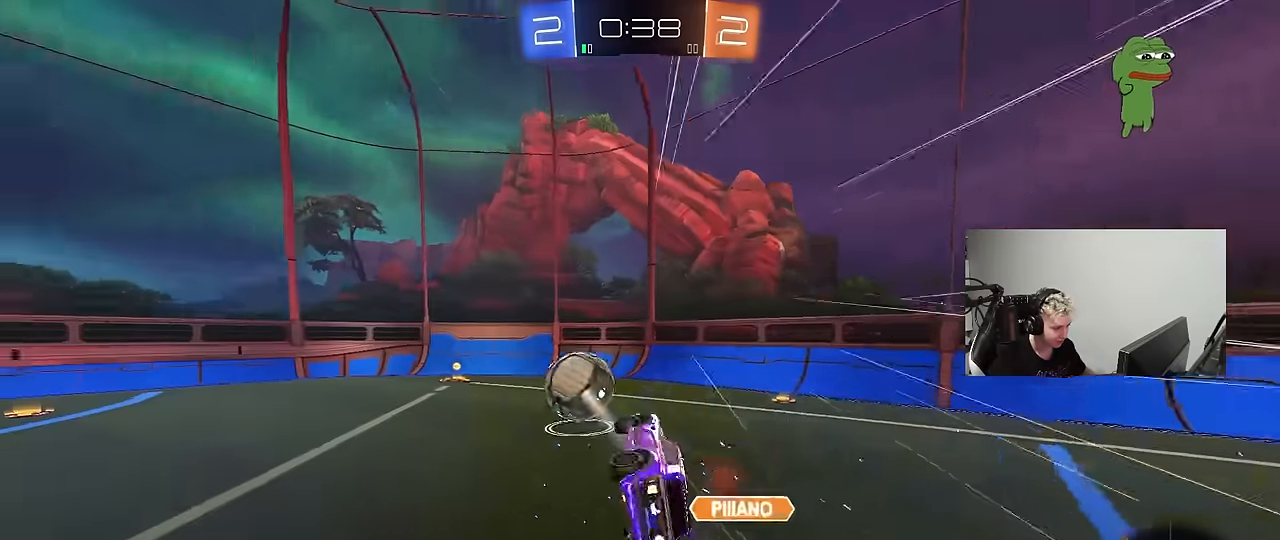
{"keys": ["a", "s"], "mouse": [], "mouse_move": "still", "events": [[233, "s", "down"], [283, "d", "up"], [283, "mouse_left", "up"], [333, "shift", "up"], [383, "a", "down"]]}
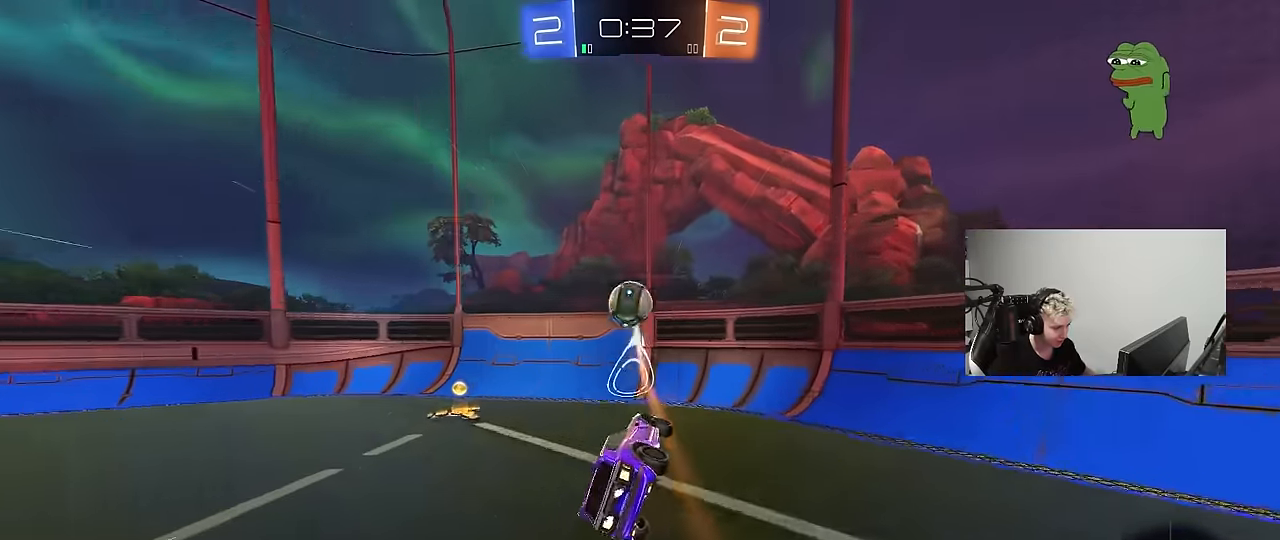
{"keys": ["w"], "mouse": [], "mouse_move": "still", "events": [[67, "a", "up"], [67, "d", "down"], [67, "shift", "down"], [200, "s", "up"], [200, "shift", "up"], [250, "d", "up"], [383, "w", "down"]]}
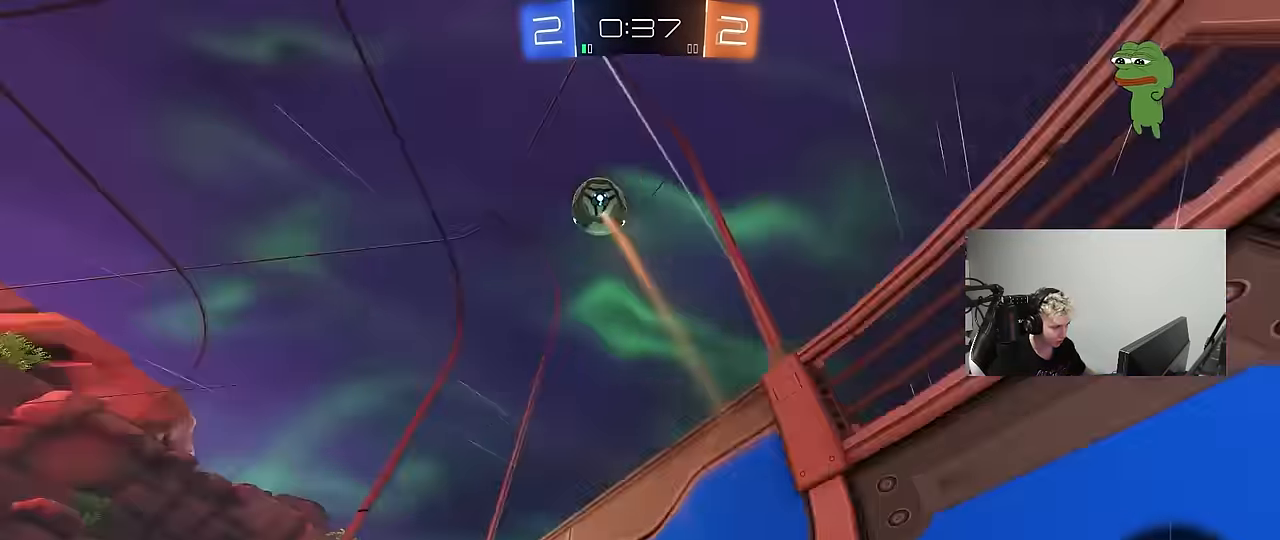
{"keys": ["a", "s", "shift"], "mouse": ["left", "right"], "mouse_move": "down-left", "events": [[167, "w", "up"], [217, "s", "down"], [267, "mouse_right", "down"], [400, "d", "down"], [450, "a", "down"], [500, "d", "up"], [500, "mouse_left", "down"], [500, "shift", "down"]]}
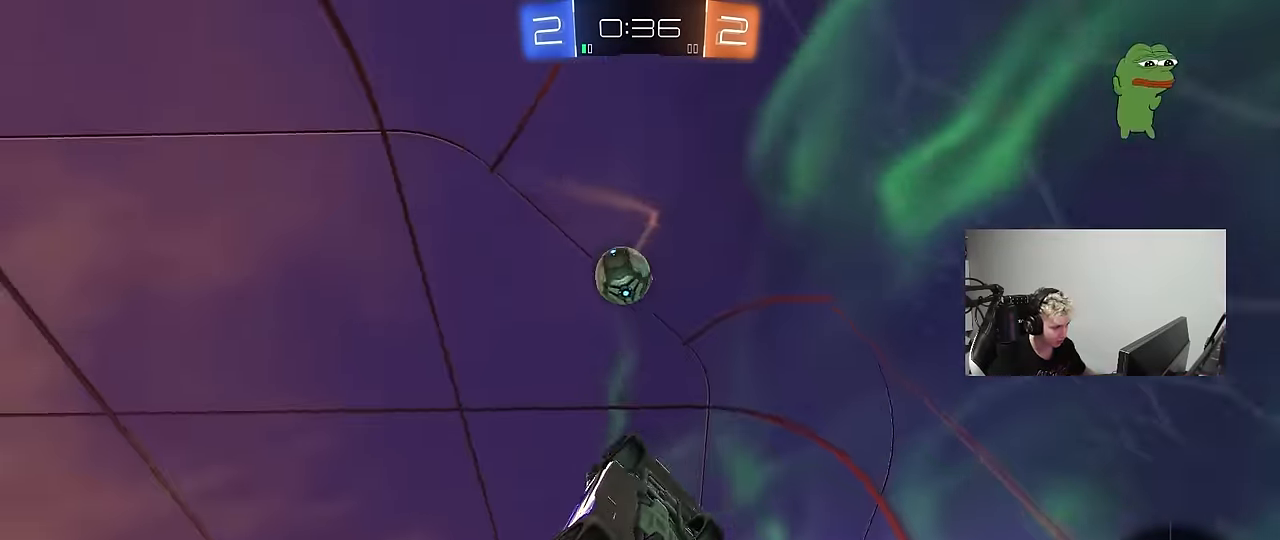
{"keys": ["a", "shift", "w"], "mouse": ["left"], "mouse_move": "still", "events": [[50, "mouse_right", "up"], [150, "s", "up"], [233, "w", "down"]]}
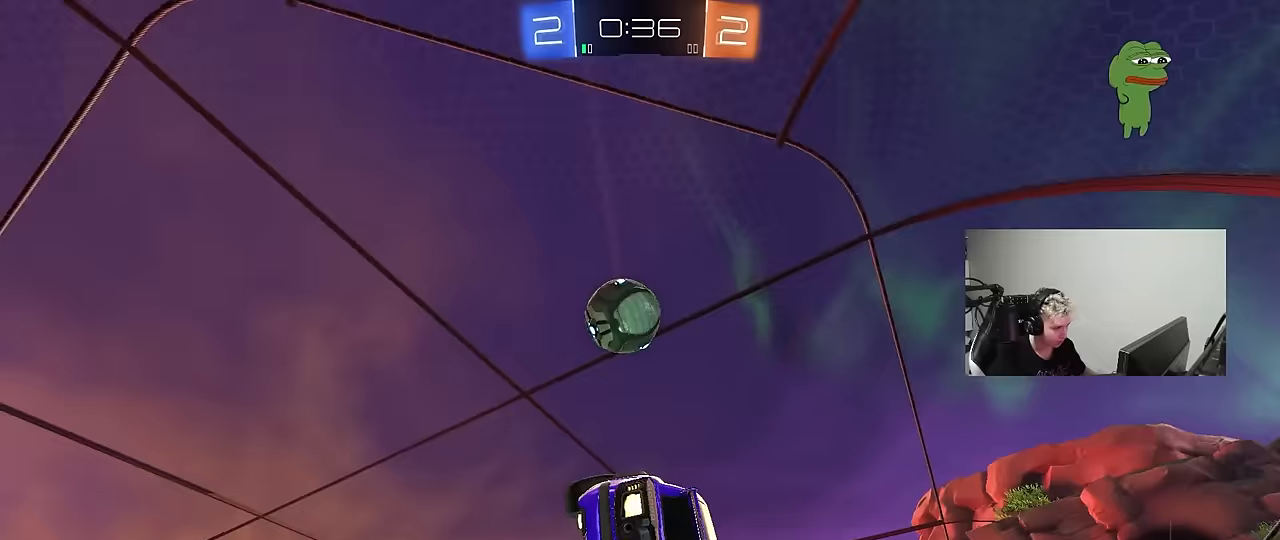
{"keys": ["a", "shift"], "mouse": ["left", "right"], "mouse_move": "down-left", "events": [[67, "shift", "up"], [67, "w", "up"], [200, "a", "up"], [250, "a", "down"], [250, "shift", "down"], [250, "w", "down"], [350, "mouse_right", "down"], [383, "s", "down"], [383, "w", "up"], [483, "s", "up"]]}
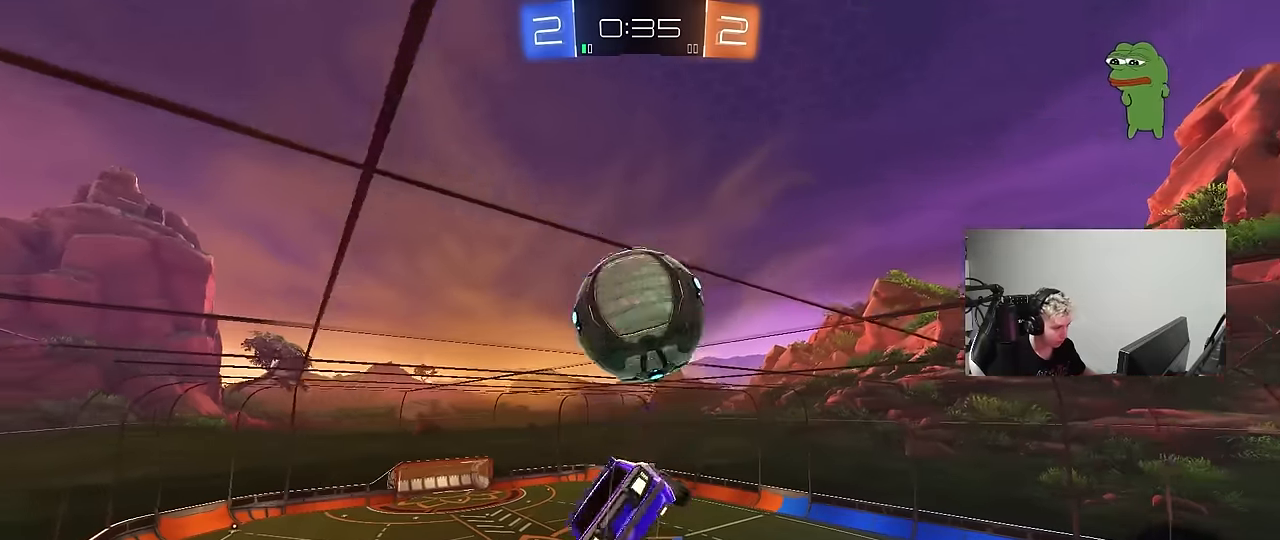
{"keys": ["a", "w"], "mouse": [], "mouse_move": "still", "events": [[33, "mouse_right", "up"], [167, "s", "down"], [267, "mouse_left", "up"], [317, "s", "up"], [450, "shift", "up"], [450, "w", "down"]]}
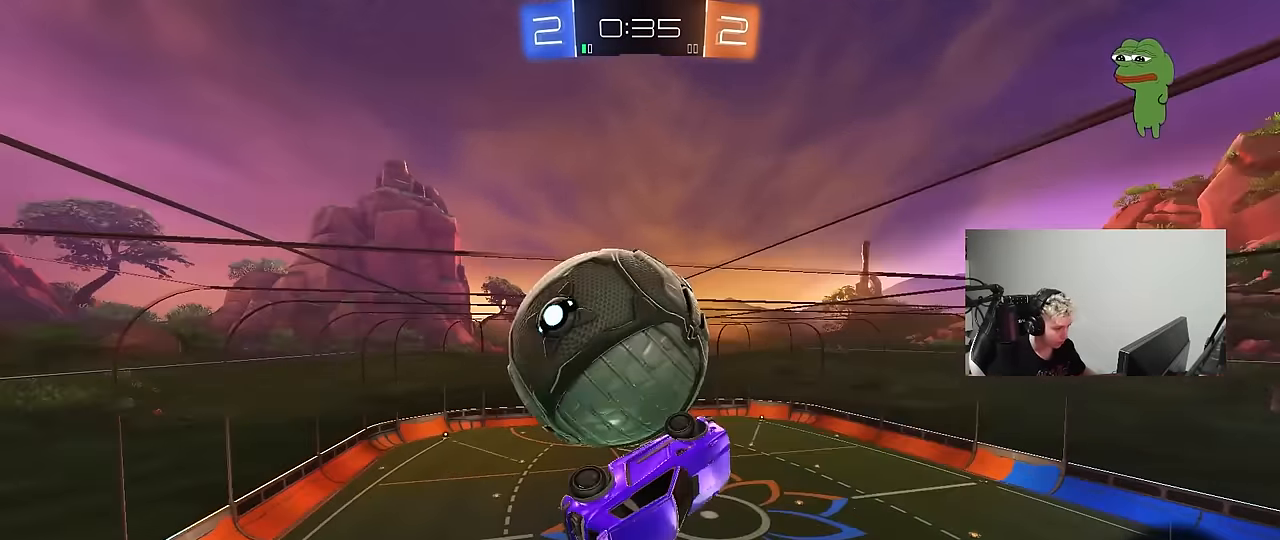
{"keys": ["a"], "mouse": [], "mouse_move": "still", "events": [[233, "w", "up"]]}
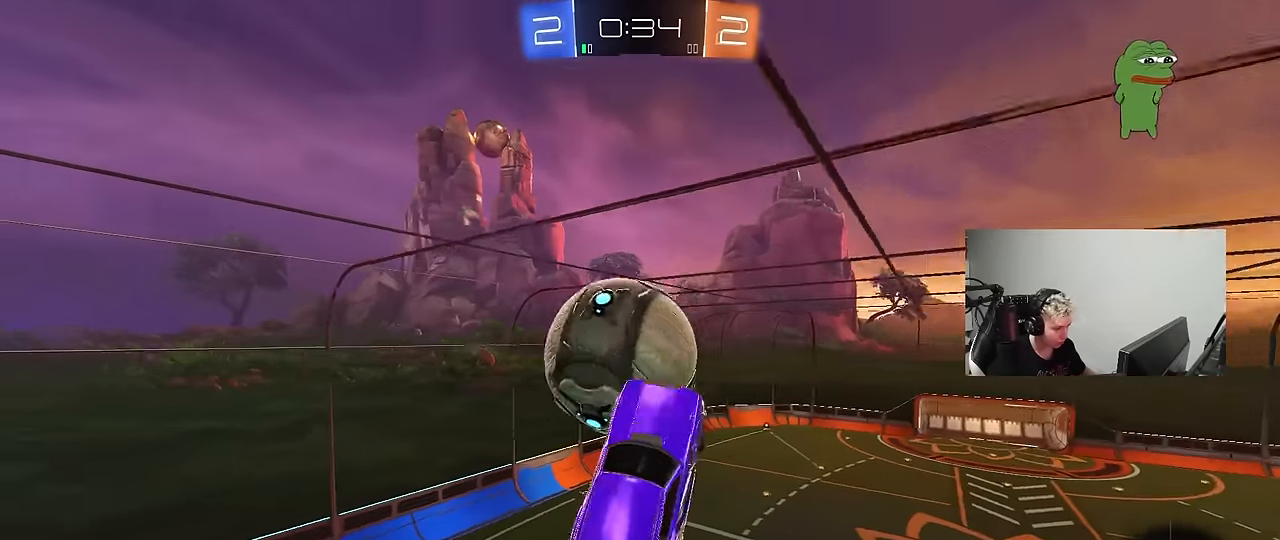
{"keys": ["a", "s", "shift"], "mouse": ["left"], "mouse_move": "still", "events": [[117, "shift", "down"], [150, "mouse_left", "down"], [350, "s", "down"]]}
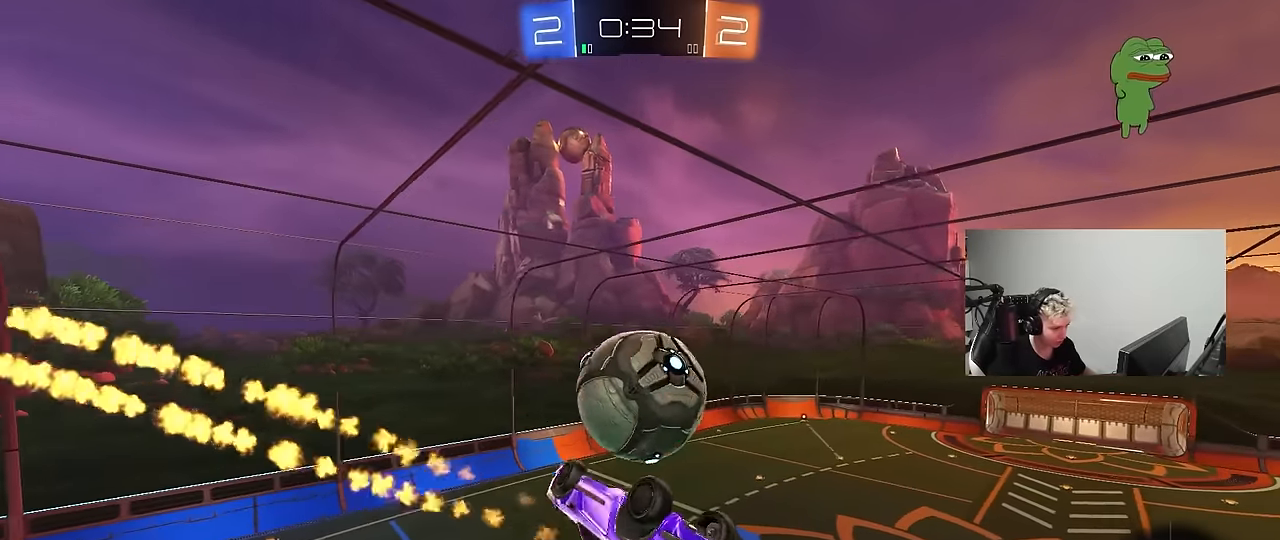
{"keys": ["a"], "mouse": ["left"], "mouse_move": "still", "events": [[33, "s", "up"], [267, "s", "down"], [500, "s", "up"], [500, "shift", "up"]]}
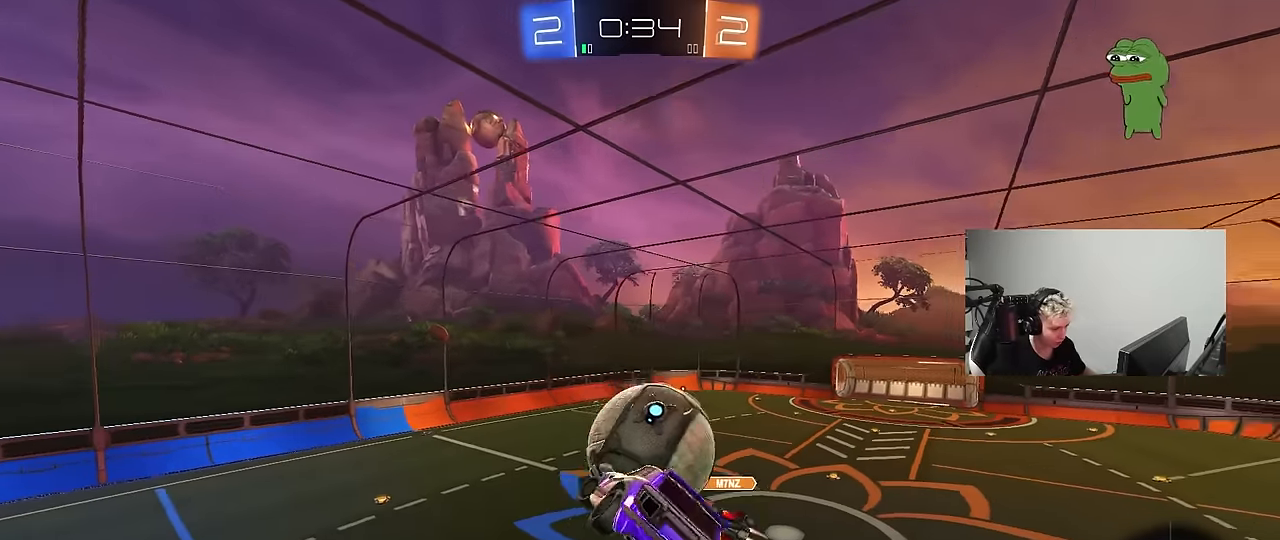
{"keys": ["d"], "mouse": [], "mouse_move": "still", "events": [[50, "a", "up"], [50, "d", "down"], [133, "w", "down"], [183, "mouse_left", "up"], [333, "w", "up"]]}
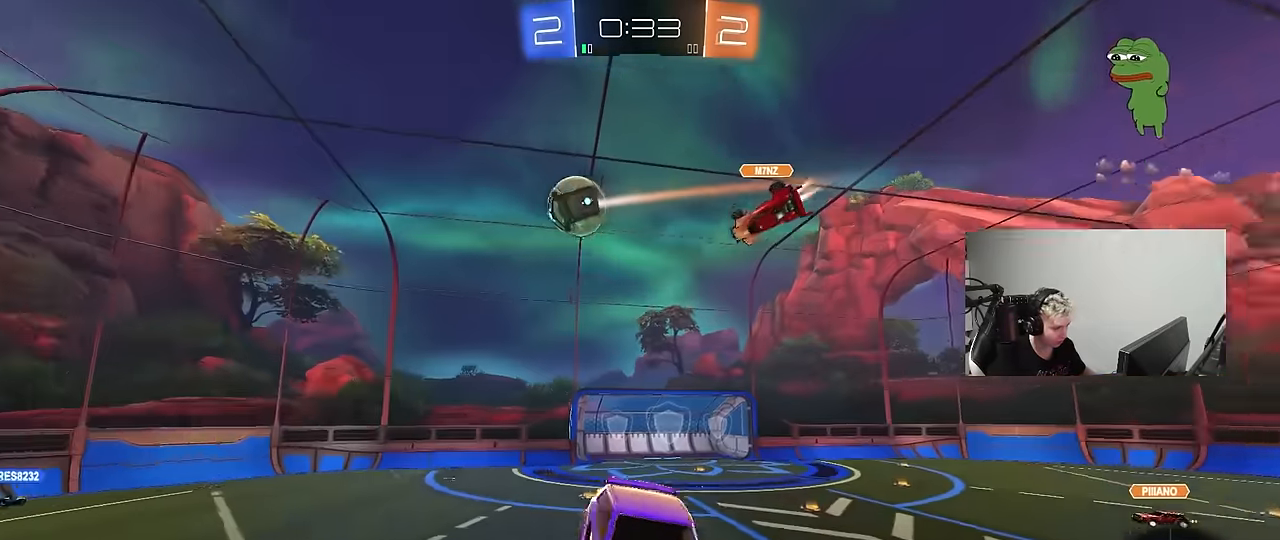
{"keys": ["w"], "mouse": [], "mouse_move": "still", "events": [[17, "d", "up"], [117, "w", "down"], [200, "space", "down"], [383, "space", "up"]]}
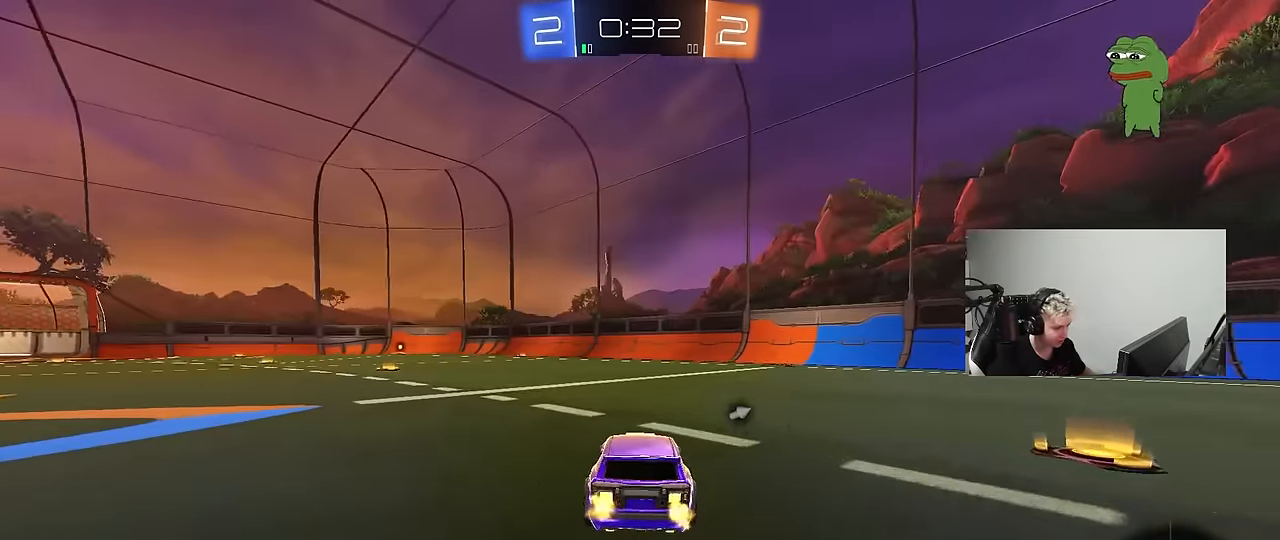
{"keys": ["a", "w"], "mouse": [], "mouse_move": "still", "events": [[83, "d", "down"], [267, "d", "up"], [317, "space", "down"], [450, "a", "down"], [450, "space", "up"]]}
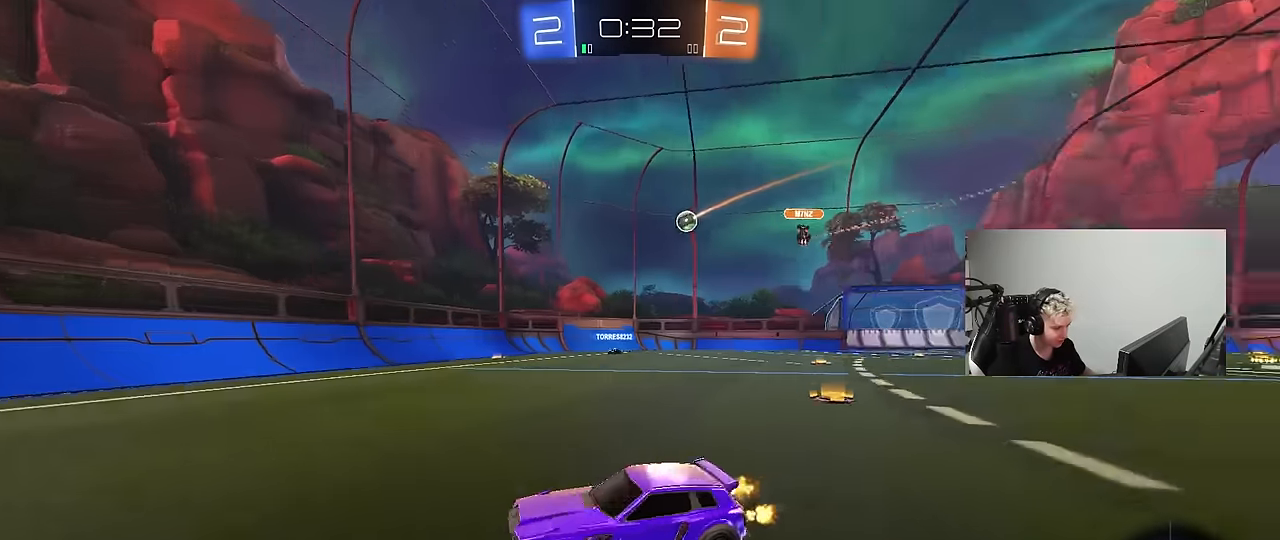
{"keys": ["d", "w"], "mouse": [], "mouse_move": "still", "events": [[100, "a", "up"], [417, "d", "down"]]}
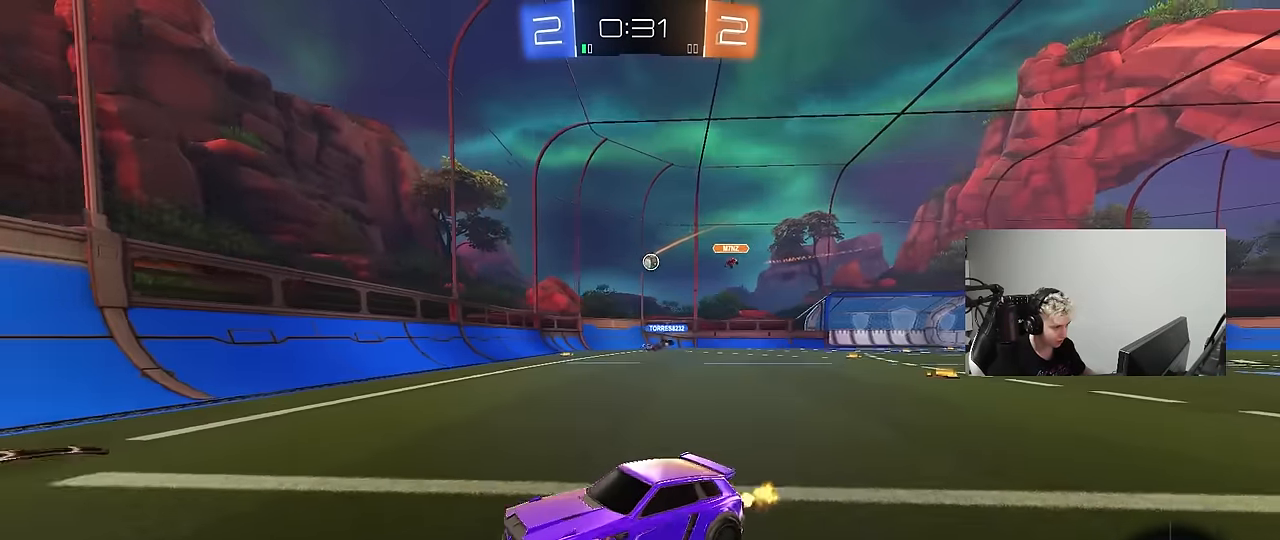
{"keys": ["d", "w"], "mouse": [], "mouse_move": "still", "events": [[17, "shift", "down"], [250, "shift", "up"]]}
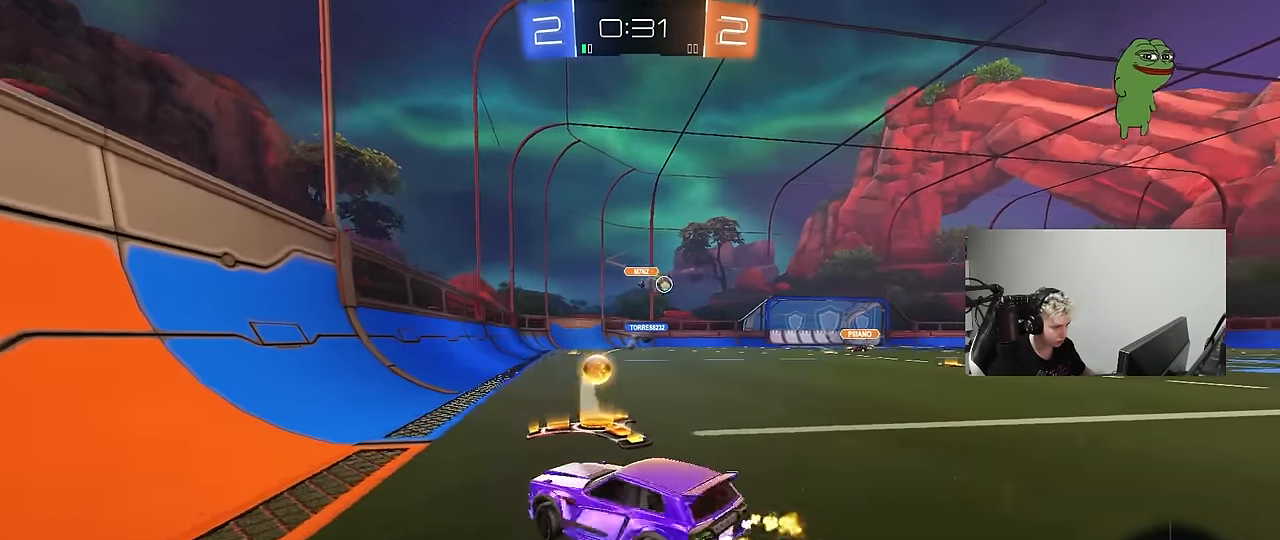
{"keys": ["d", "w"], "mouse": ["left"], "mouse_move": "still", "events": [[33, "shift", "down"], [33, "w", "up"], [83, "shift", "up"], [117, "w", "down"], [500, "mouse_left", "down"]]}
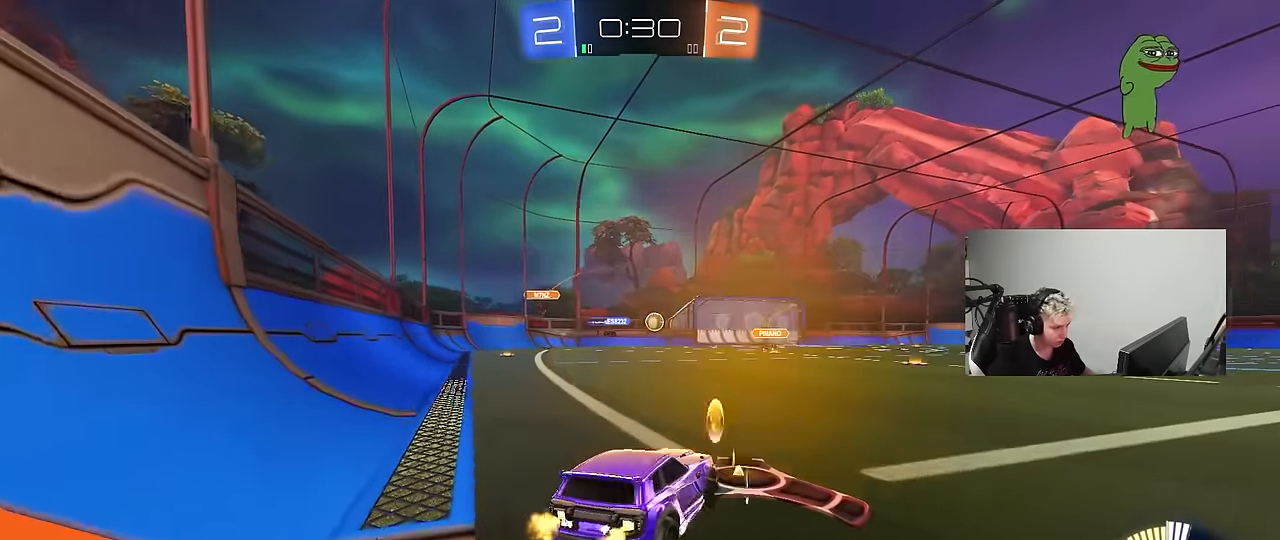
{"keys": ["w"], "mouse": ["left"], "mouse_move": "still", "events": [[50, "d", "up"]]}
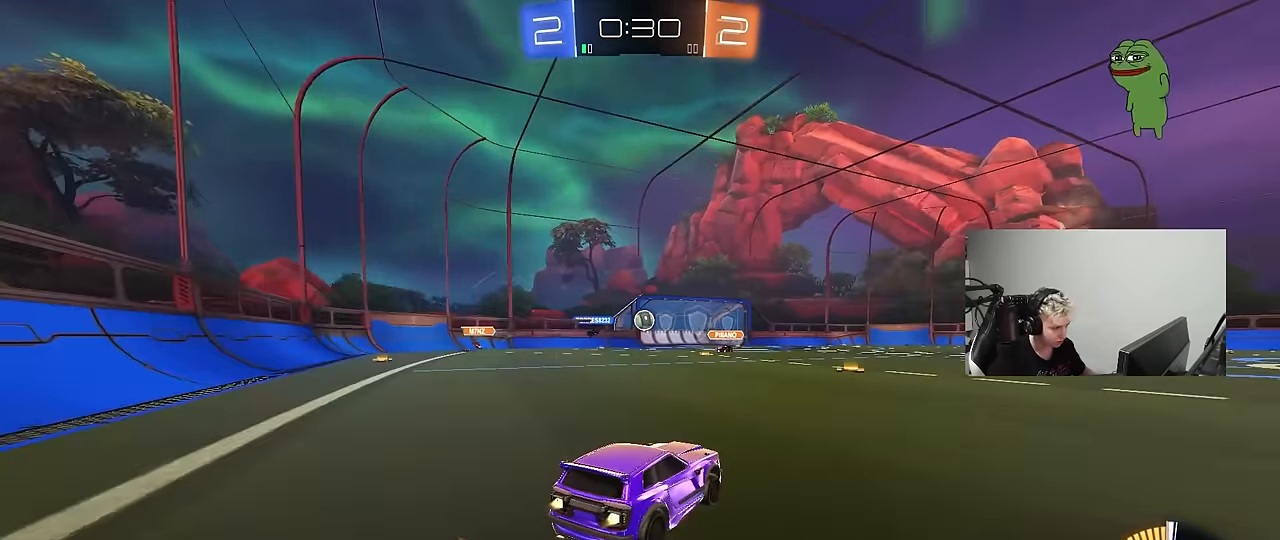
{"keys": ["w"], "mouse": ["left"], "mouse_move": "still", "events": [[117, "mouse_left", "up"], [250, "mouse_left", "down"]]}
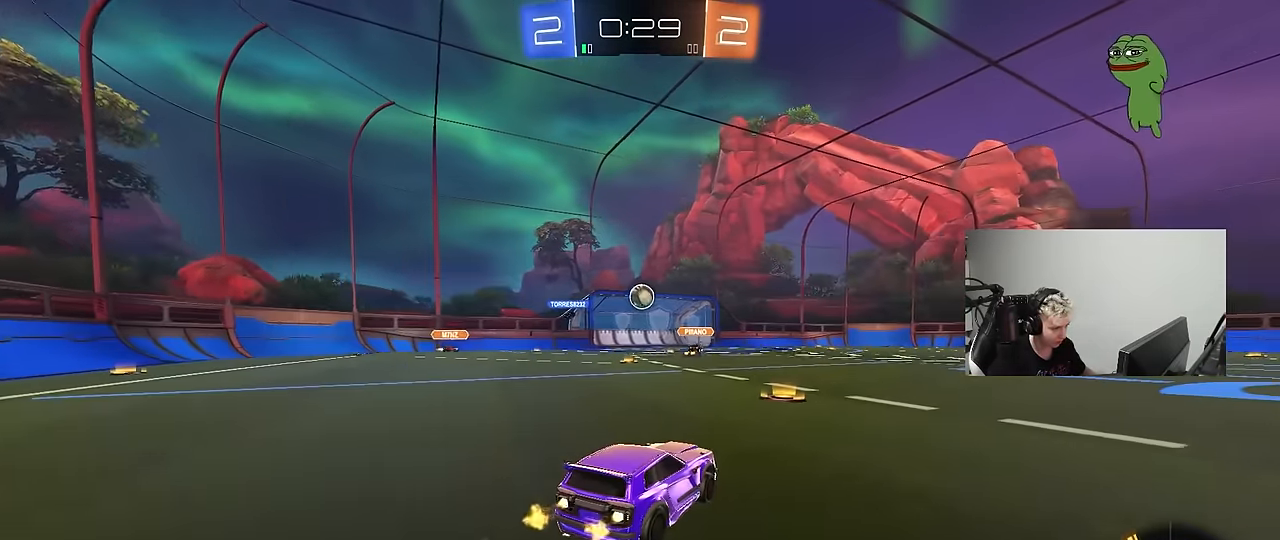
{"keys": ["a", "w"], "mouse": [], "mouse_move": "still", "events": [[33, "a", "down"], [167, "a", "up"], [317, "mouse_left", "up"], [500, "a", "down"]]}
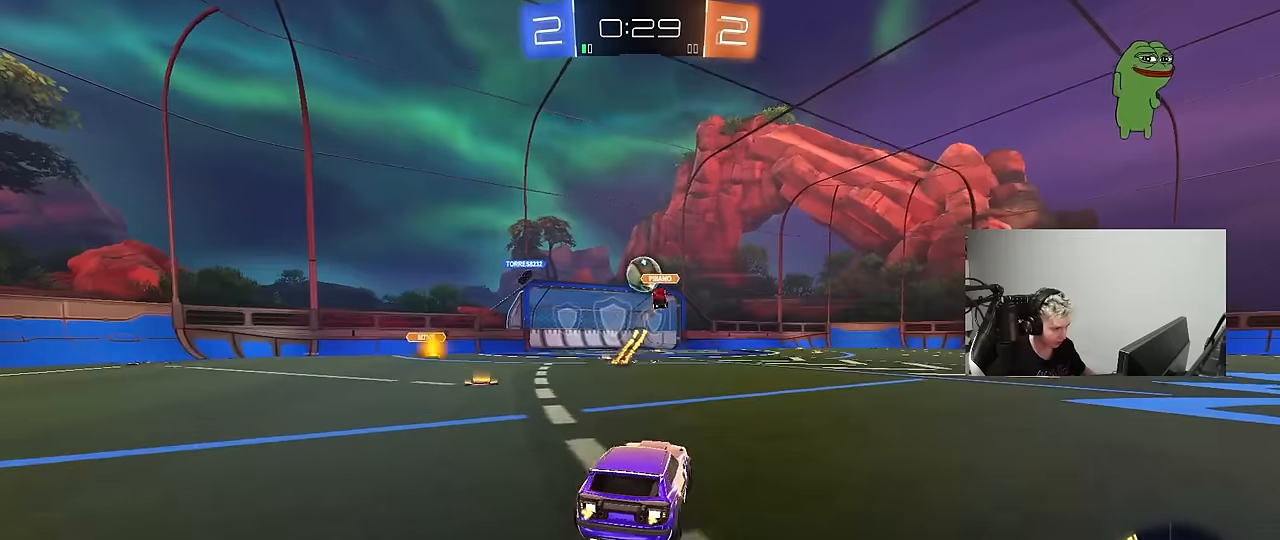
{"keys": ["d", "s", "shift"], "mouse": ["left"], "mouse_move": "right", "events": [[100, "mouse_right", "down"], [100, "w", "up"], [134, "a", "up"], [134, "d", "down"], [184, "s", "down"], [234, "mouse_left", "down"], [334, "mouse_right", "up"], [384, "mouse_left", "up"], [384, "s", "up"], [384, "shift", "down"], [467, "mouse_left", "down"], [467, "s", "down"]]}
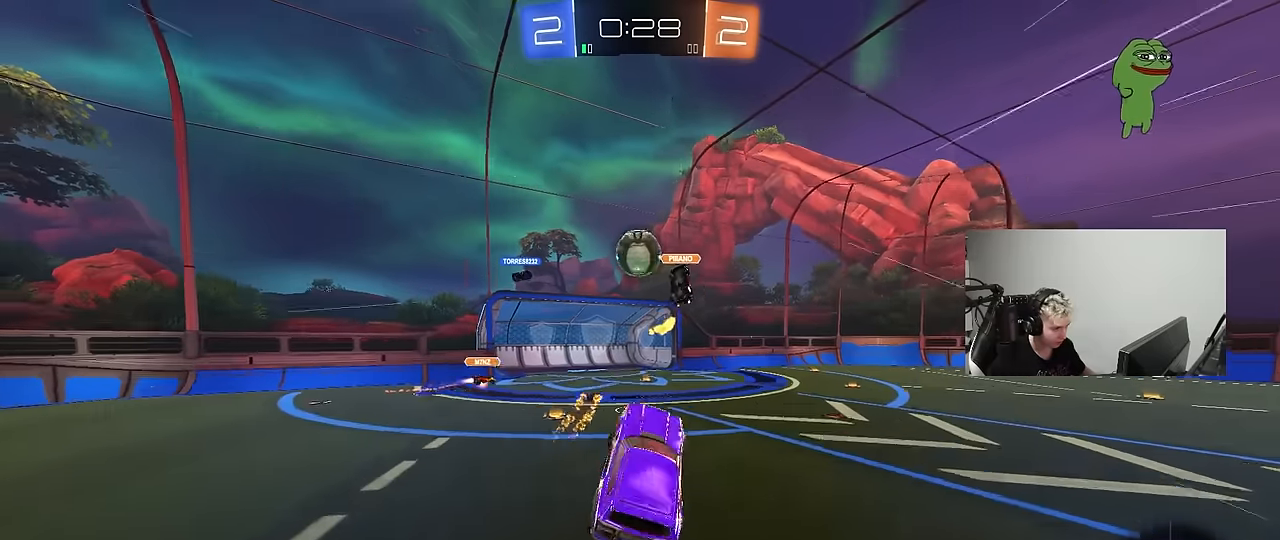
{"keys": ["a"], "mouse": ["left"], "mouse_move": "down", "events": [[17, "d", "up"], [17, "s", "up"], [17, "shift", "up"], [150, "mouse_right", "down"], [250, "mouse_right", "up"], [300, "a", "down"], [300, "w", "down"], [384, "shift", "down"], [484, "shift", "up"], [484, "w", "up"]]}
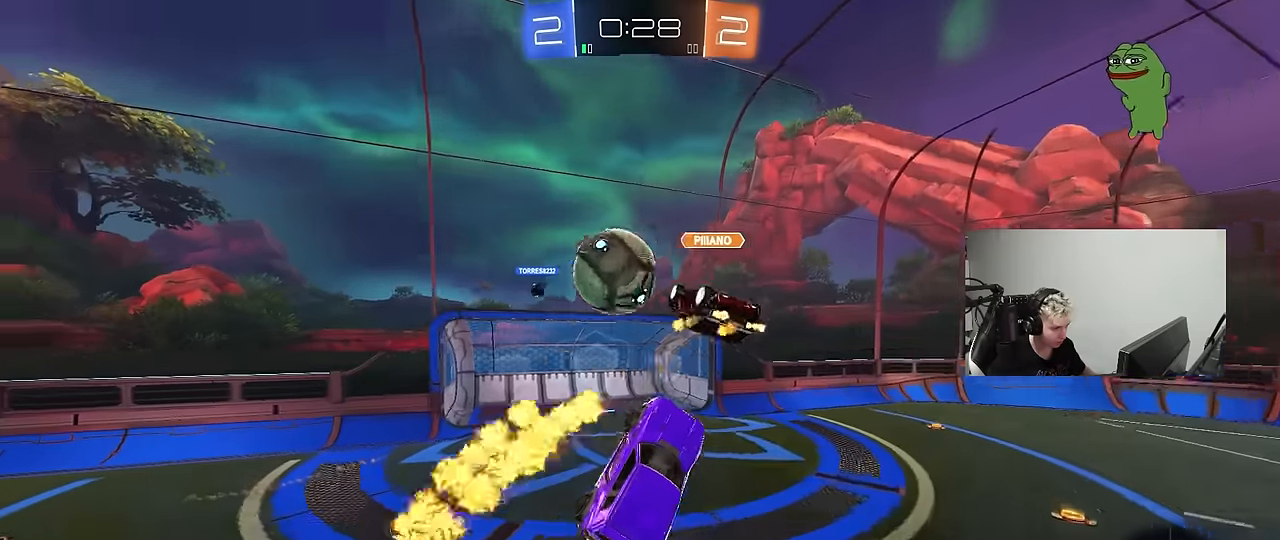
{"keys": ["a", "s"], "mouse": [], "mouse_move": "still", "events": [[134, "a", "up"], [134, "d", "down"], [167, "s", "down"], [267, "d", "up"], [367, "a", "down"], [367, "mouse_left", "up"]]}
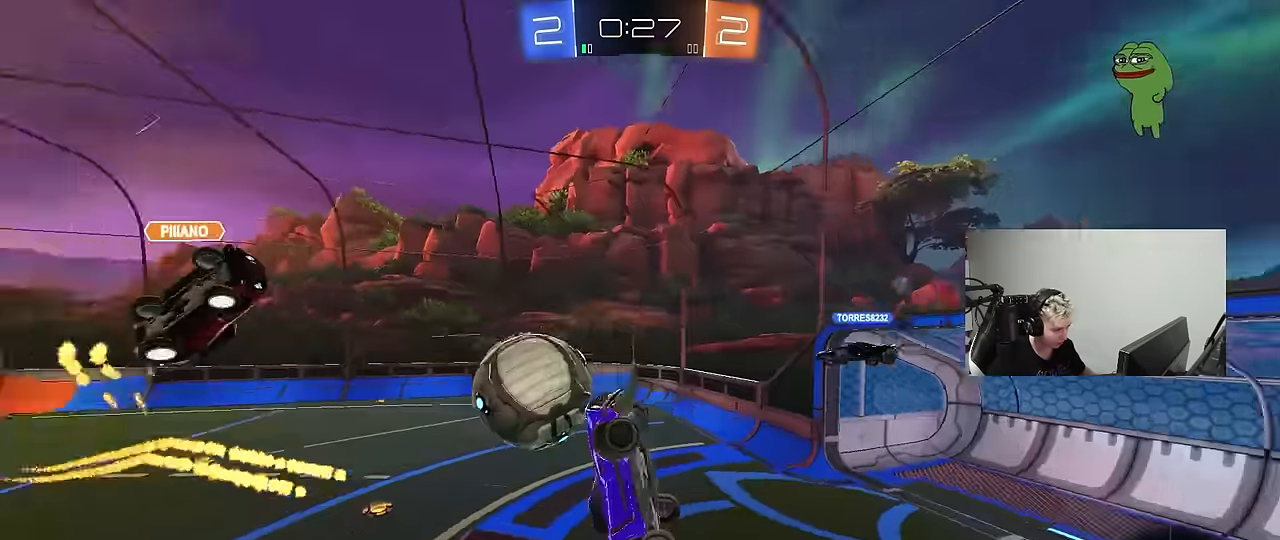
{"keys": ["d", "s", "shift"], "mouse": [], "mouse_move": "still", "events": [[50, "shift", "down"], [100, "shift", "up"], [284, "d", "down"], [334, "shift", "down"], [384, "a", "up"]]}
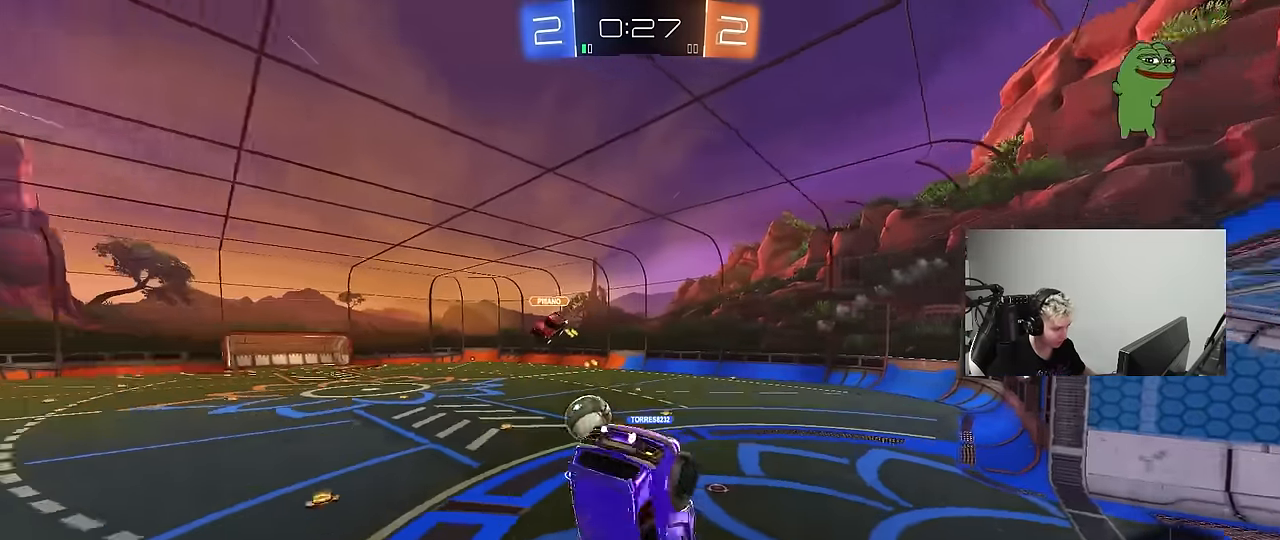
{"keys": ["d", "w"], "mouse": [], "mouse_move": "still", "events": [[17, "s", "up"], [200, "d", "up"], [200, "shift", "up"], [250, "w", "down"], [434, "d", "down"]]}
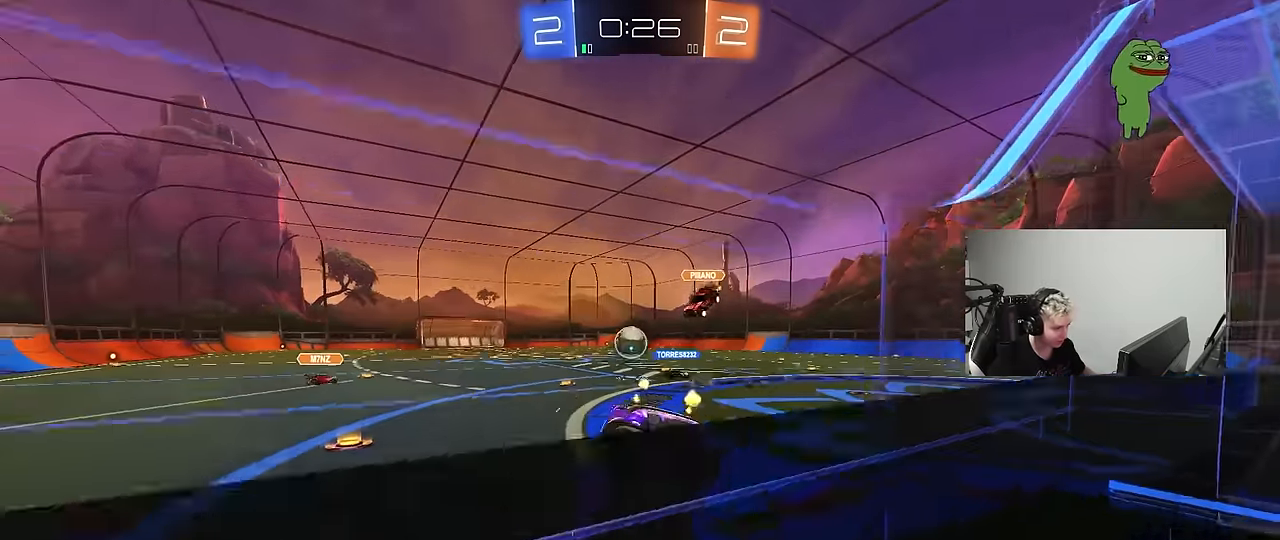
{"keys": ["w"], "mouse": ["left"], "mouse_move": "still", "events": [[167, "d", "up"], [167, "mouse_left", "down"], [317, "a", "down"], [367, "a", "up"]]}
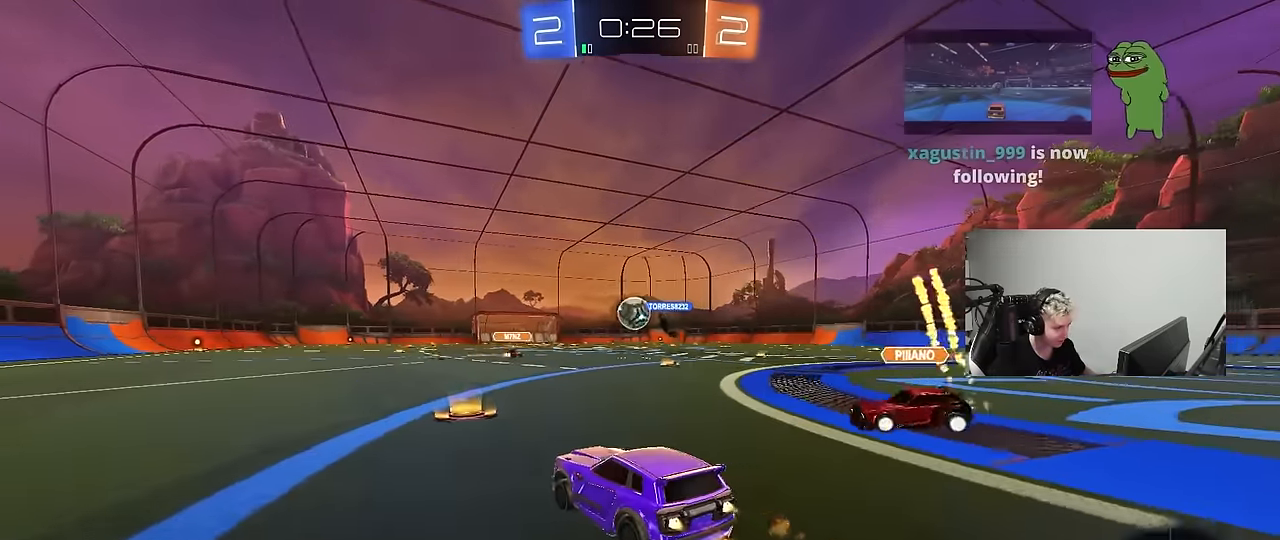
{"keys": ["a", "w"], "mouse": ["left"], "mouse_move": "still", "events": [[100, "d", "down"], [184, "mouse_left", "up"], [284, "d", "up"], [334, "a", "down"], [384, "mouse_left", "down"]]}
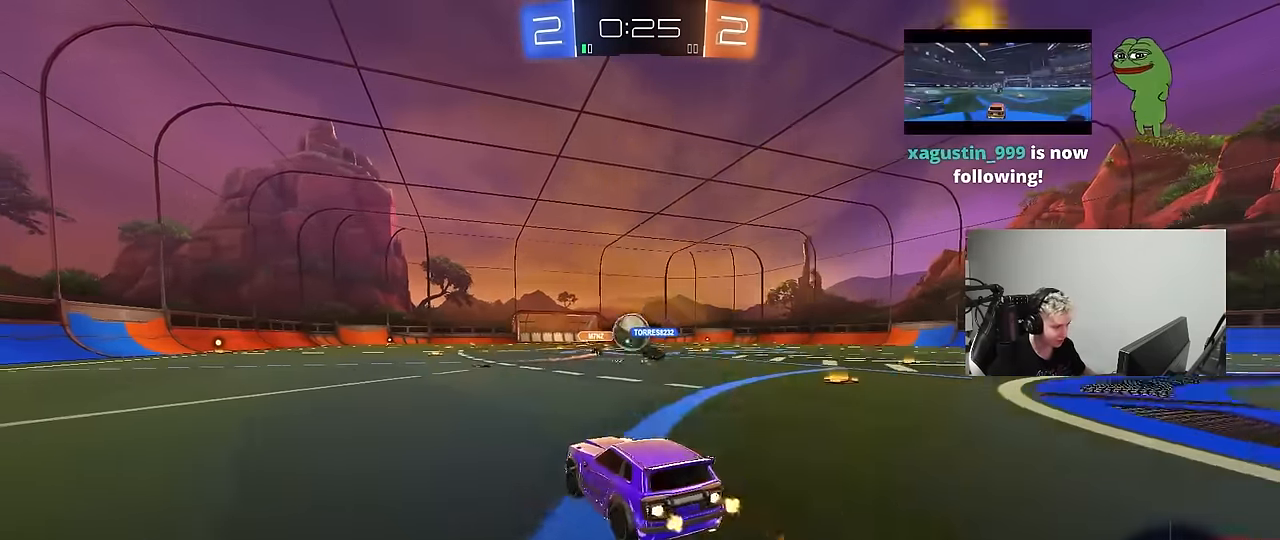
{"keys": ["d", "w"], "mouse": ["left"], "mouse_move": "still", "events": [[17, "a", "up"], [117, "mouse_left", "up"], [150, "mouse_left", "down"], [484, "d", "down"]]}